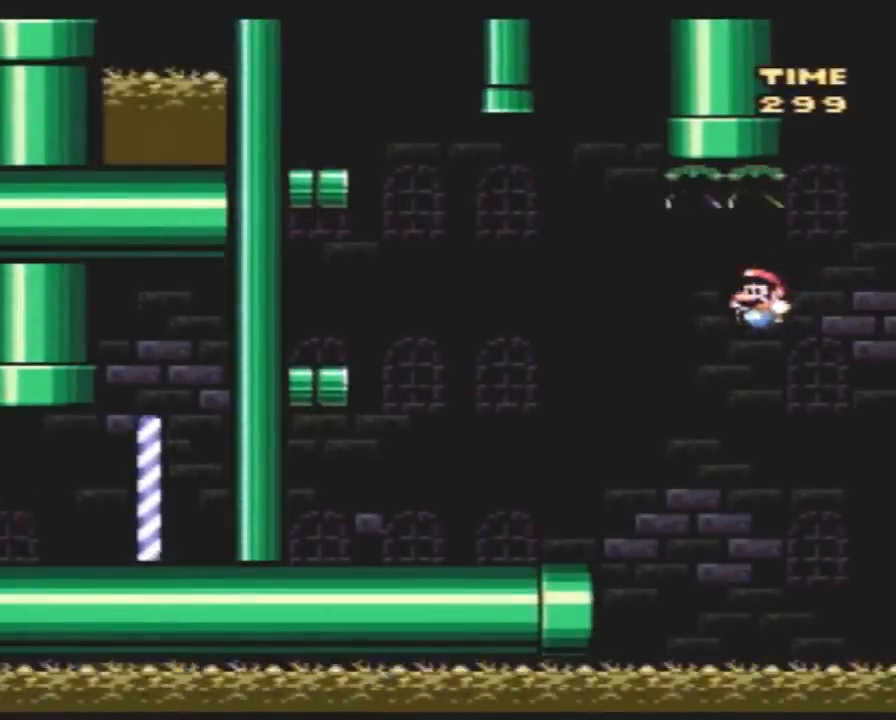
Gameplay with a controller (Nintendo layout); each line is a JSON object with the inputs held at the frame after it. "events" lists button and stick changes between this image and that frame as [ms after this image, input, new state], when the widget could be followed in between. Not read: B L3 R3.
{"buttons": ["Y", "DPAD_LEFT"], "events": []}
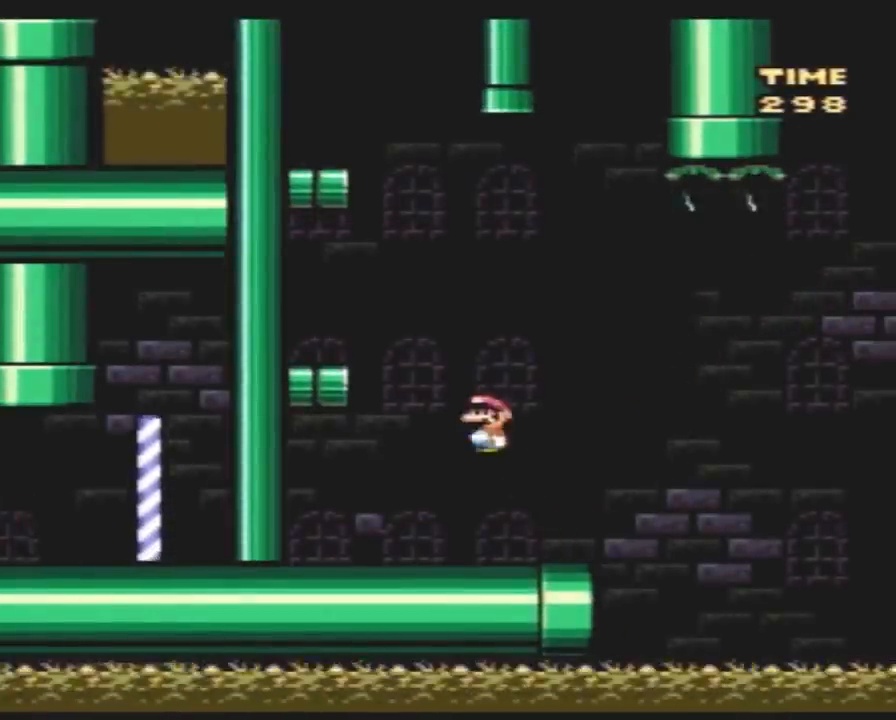
{"buttons": ["Y", "DPAD_RIGHT"], "events": [[283, "DPAD_LEFT", "up"], [283, "DPAD_UP", "down"], [317, "DPAD_RIGHT", "down"], [317, "DPAD_UP", "up"]]}
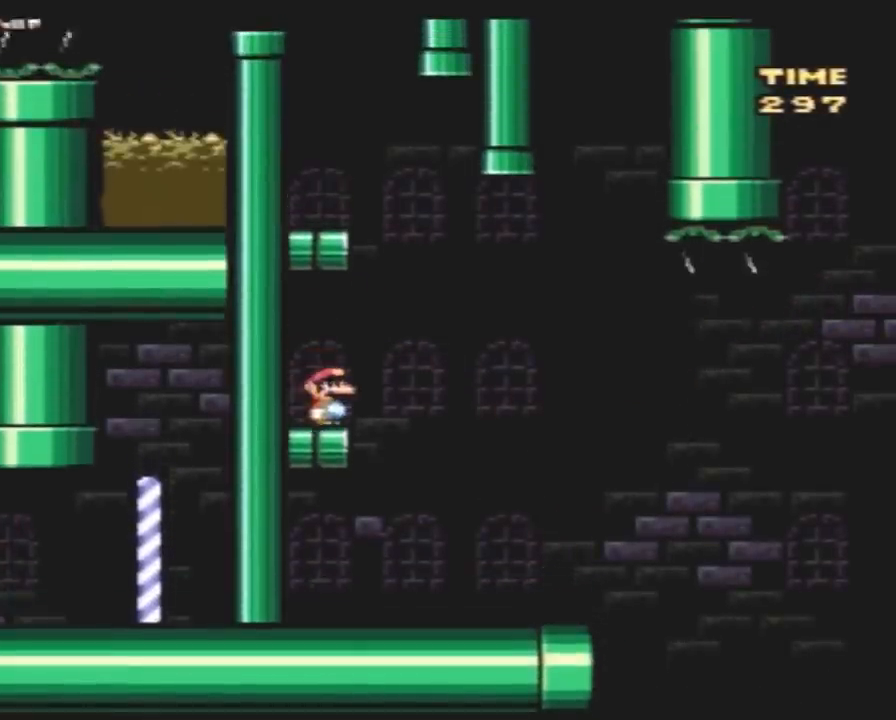
{"buttons": ["Y", "DPAD_LEFT"], "events": [[117, "DPAD_RIGHT", "up"], [150, "DPAD_LEFT", "down"]]}
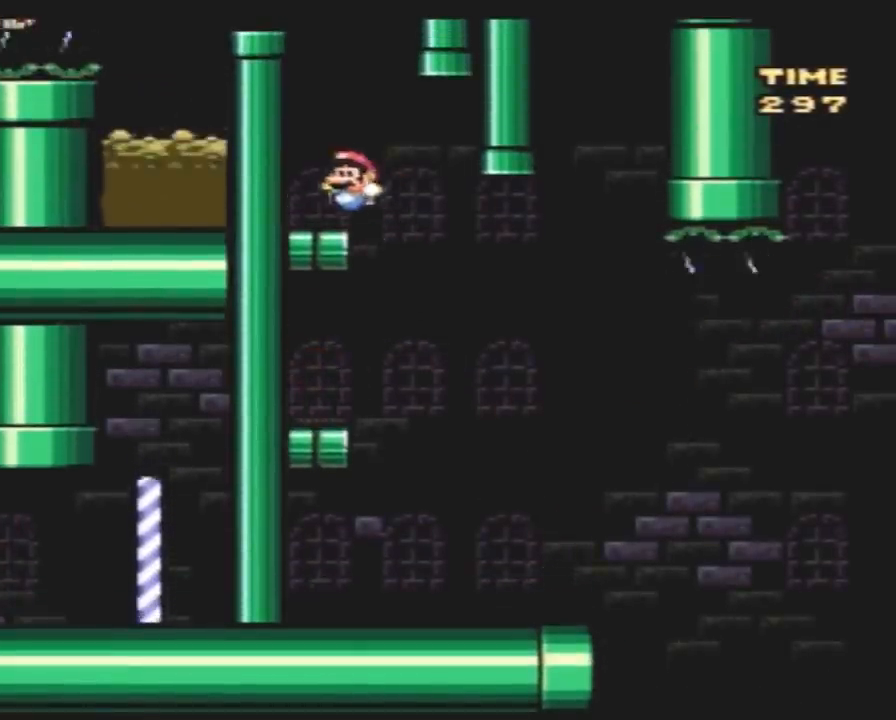
{"buttons": ["Y", "DPAD_LEFT"], "events": [[83, "DPAD_LEFT", "up"], [350, "DPAD_LEFT", "down"]]}
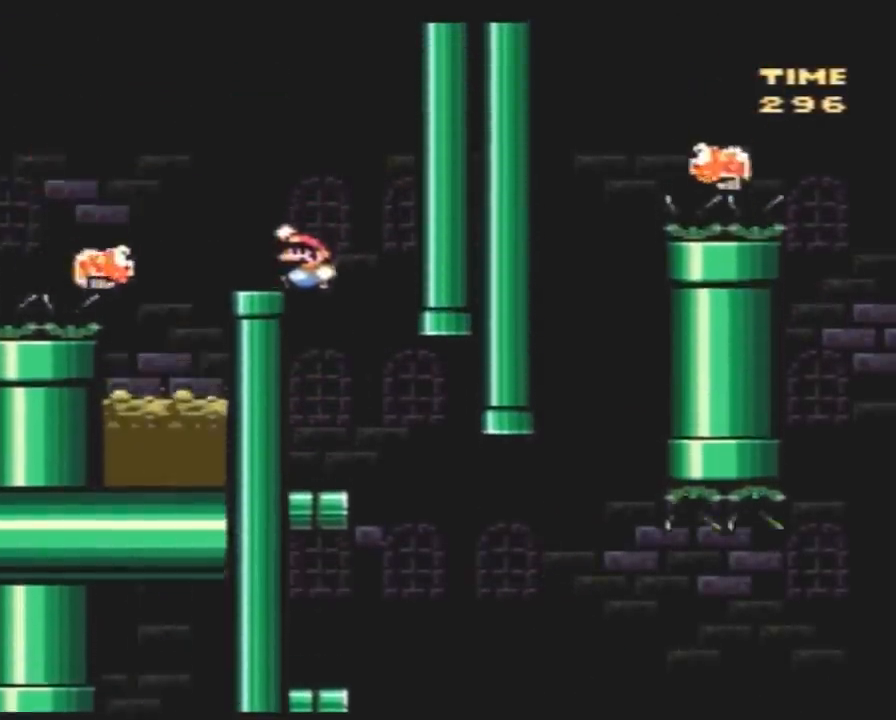
{"buttons": ["Y", "DPAD_LEFT"], "events": []}
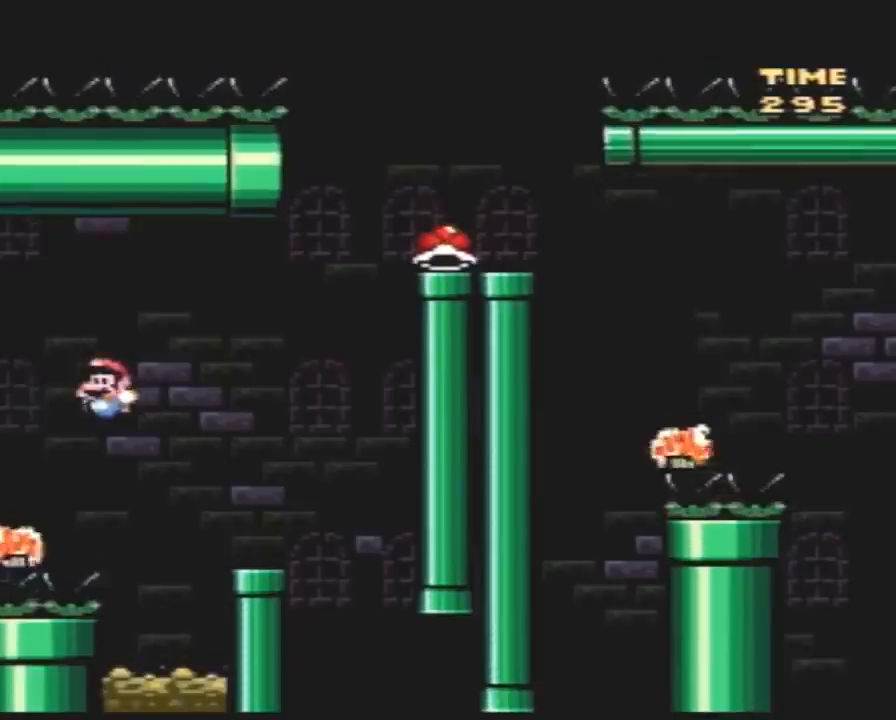
{"buttons": ["Y", "DPAD_LEFT"], "events": []}
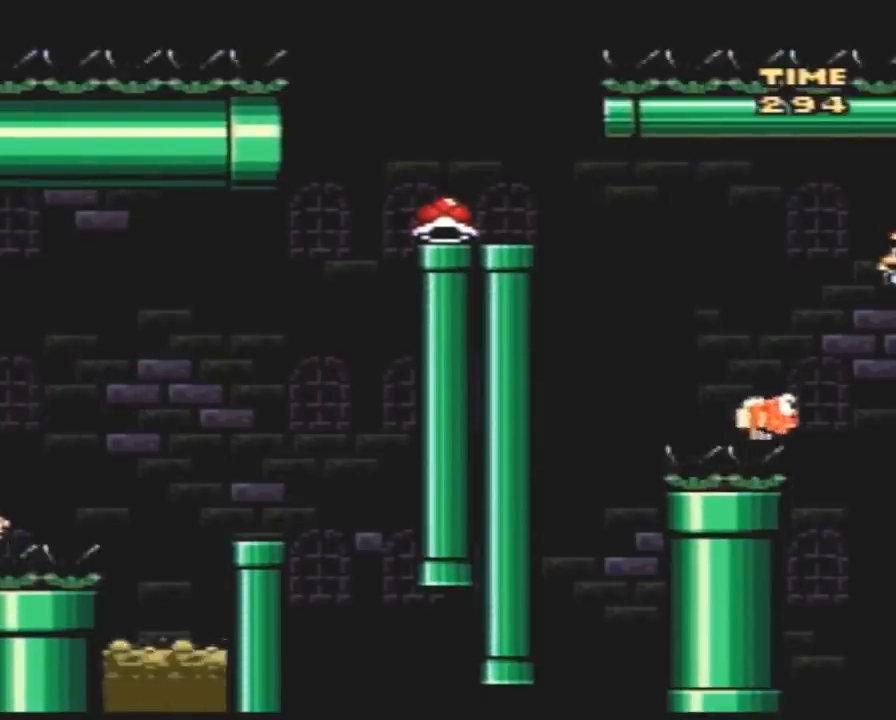
{"buttons": ["Y", "DPAD_LEFT"], "events": []}
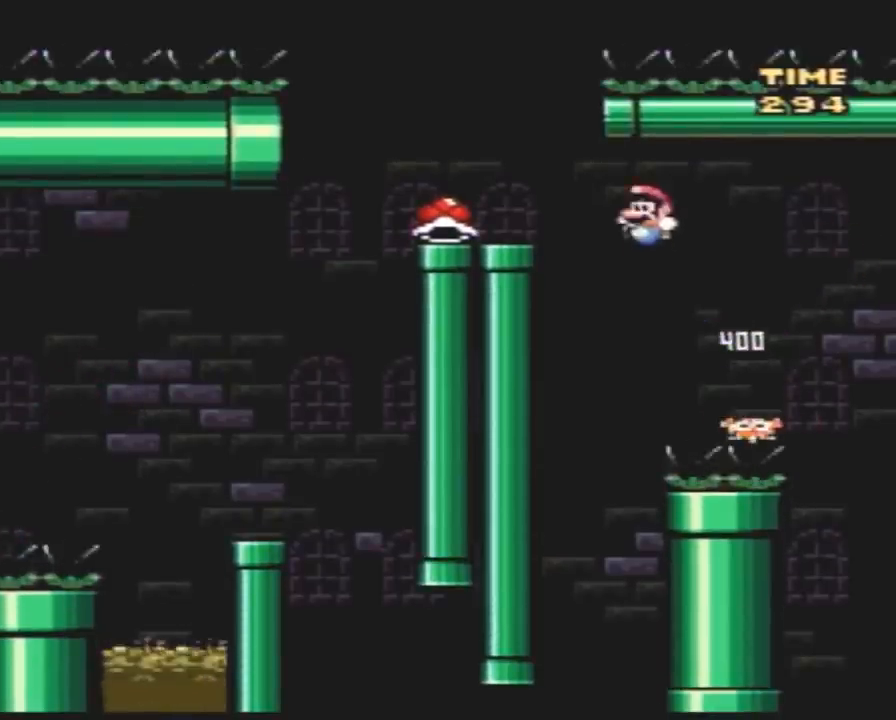
{"buttons": ["Y"], "events": [[217, "DPAD_LEFT", "up"], [217, "DPAD_RIGHT", "down"], [367, "DPAD_RIGHT", "up"]]}
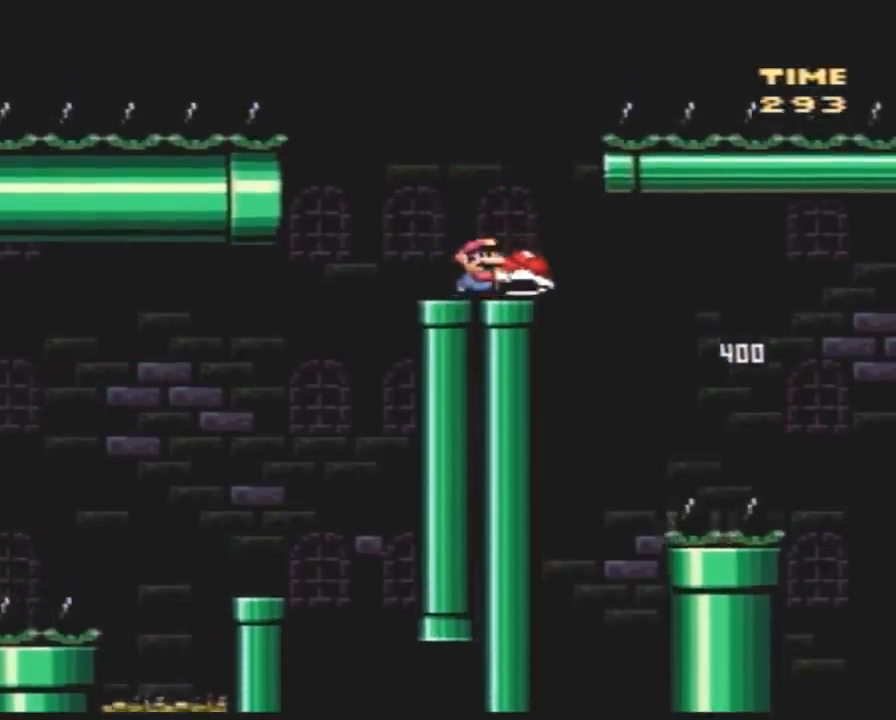
{"buttons": ["Y", "DPAD_LEFT"], "events": [[150, "DPAD_RIGHT", "down"], [333, "Y", "up"], [367, "DPAD_RIGHT", "up"], [367, "Y", "down"], [417, "DPAD_LEFT", "down"]]}
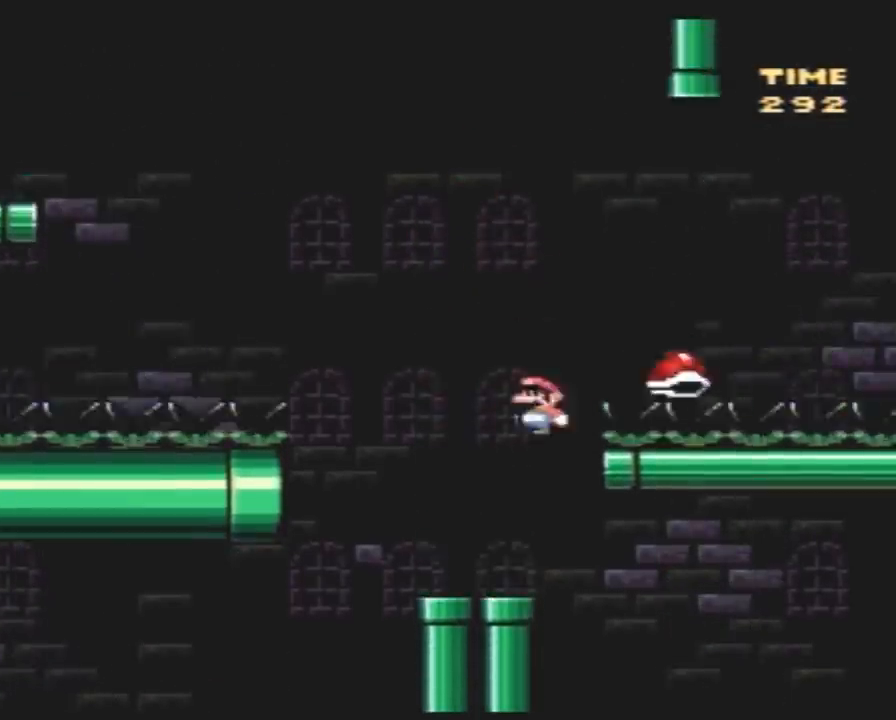
{"buttons": ["Y", "DPAD_LEFT"], "events": []}
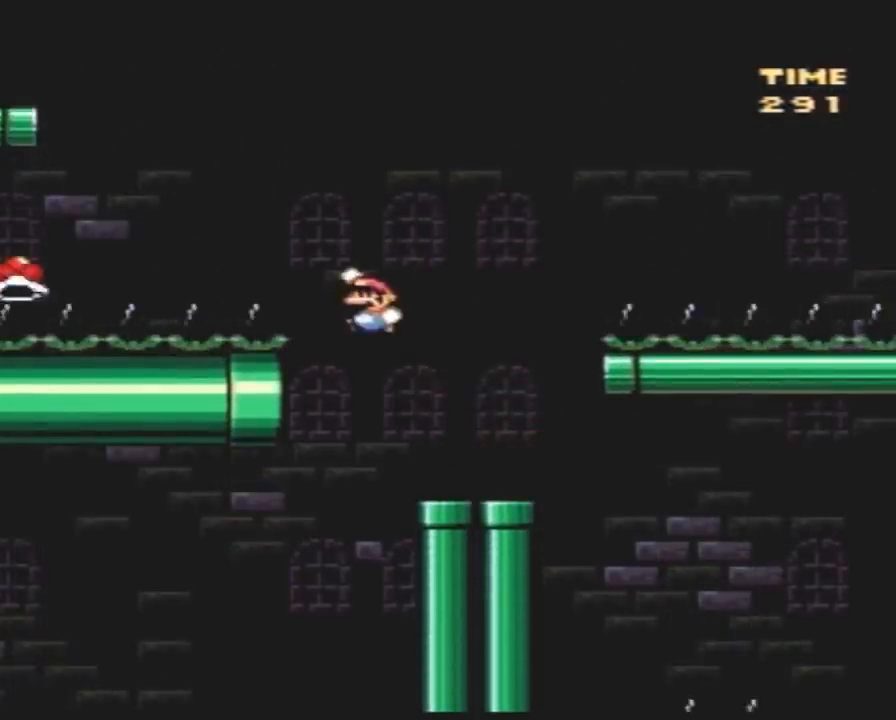
{"buttons": ["Y", "DPAD_LEFT"], "events": []}
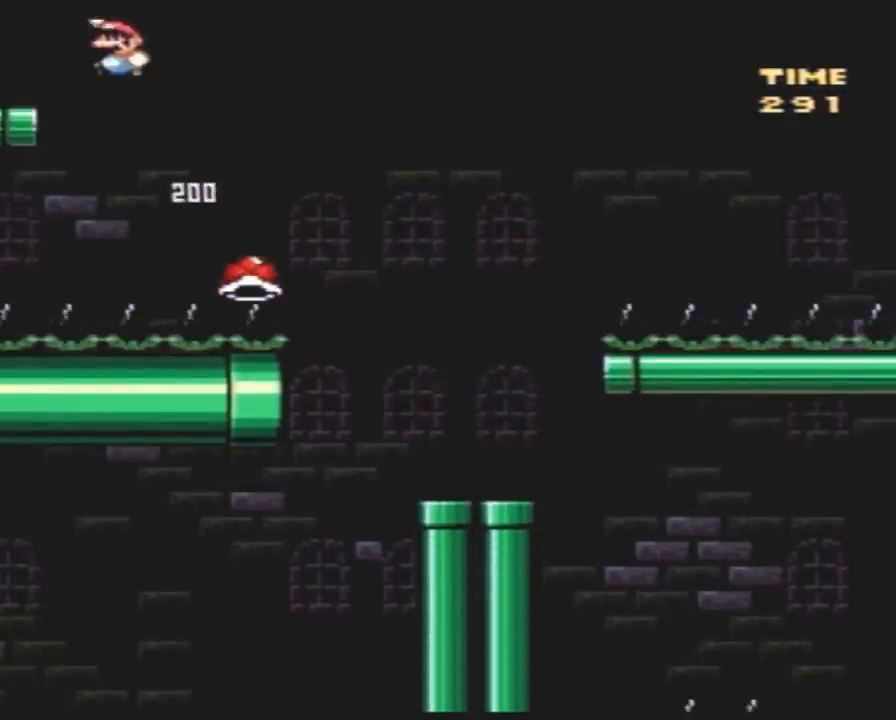
{"buttons": ["Y", "DPAD_LEFT"], "events": []}
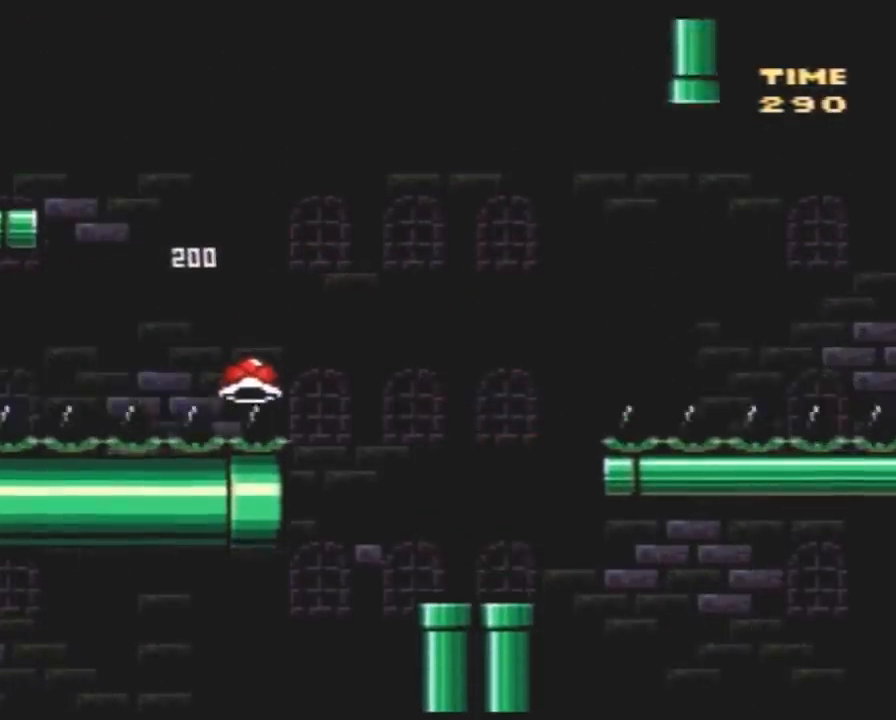
{"buttons": ["Y", "DPAD_RIGHT"], "events": [[350, "DPAD_LEFT", "up"], [350, "DPAD_UP", "down"], [383, "DPAD_RIGHT", "down"], [383, "DPAD_UP", "up"]]}
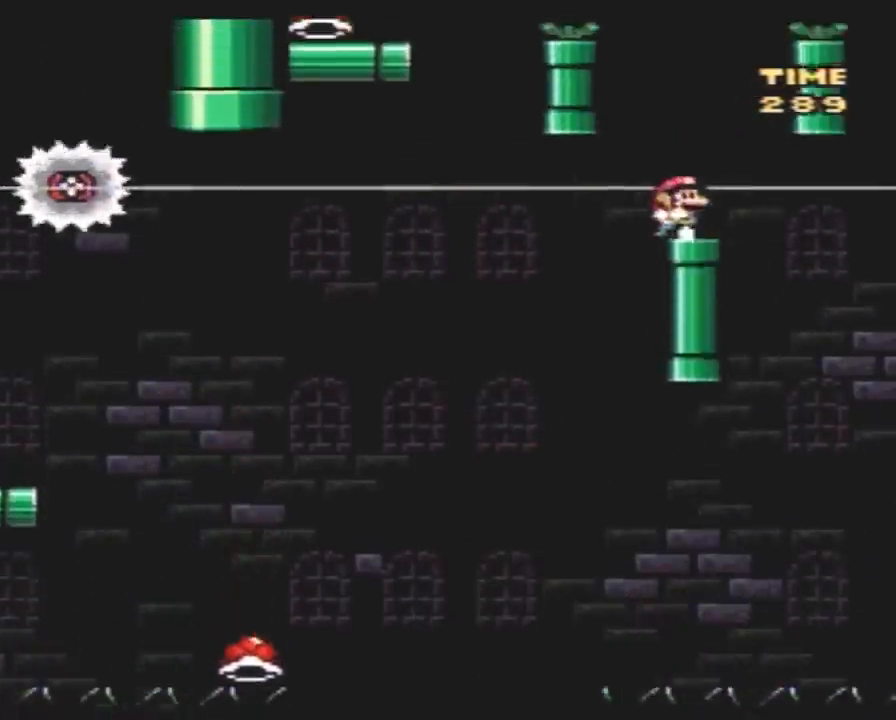
{"buttons": ["Y"], "events": [[50, "DPAD_RIGHT", "up"], [233, "DPAD_RIGHT", "down"], [367, "DPAD_RIGHT", "up"], [450, "DPAD_LEFT", "down"], [483, "DPAD_LEFT", "up"]]}
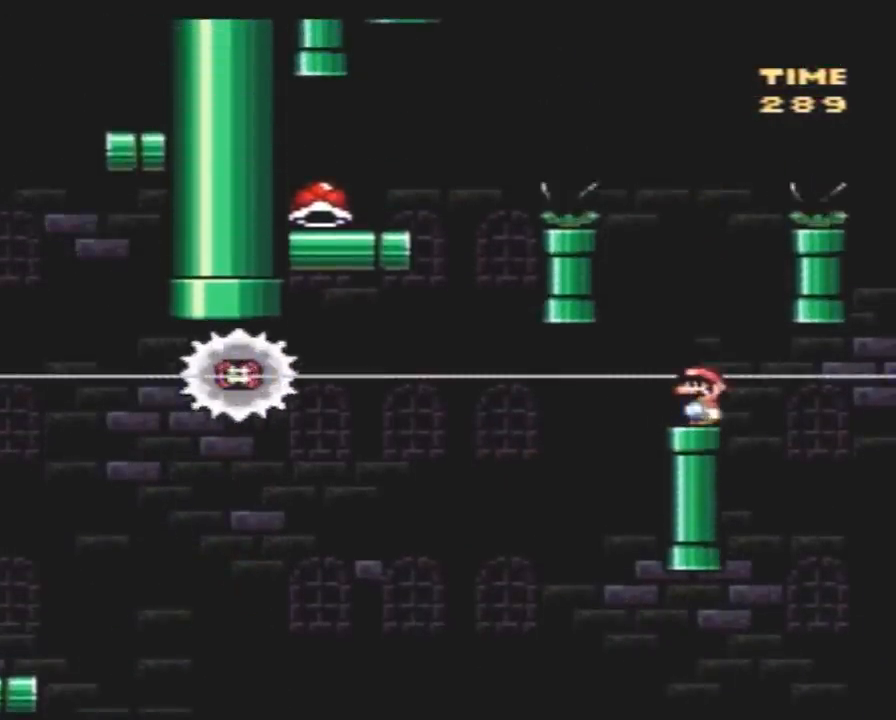
{"buttons": ["Y"], "events": [[267, "DPAD_LEFT", "down"], [333, "DPAD_LEFT", "up"]]}
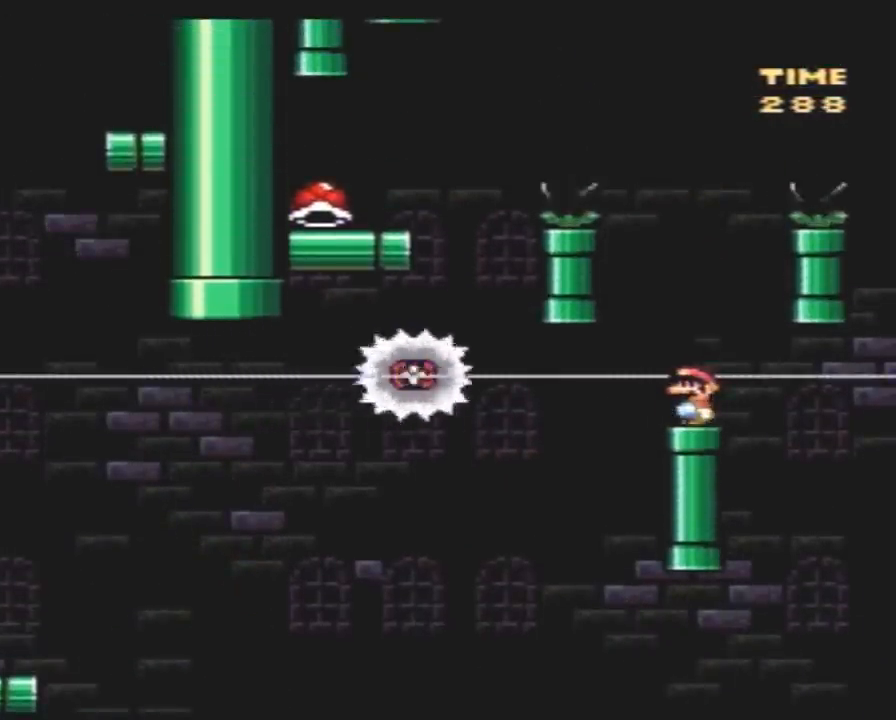
{"buttons": ["Y"], "events": [[200, "A", "down"], [483, "A", "up"]]}
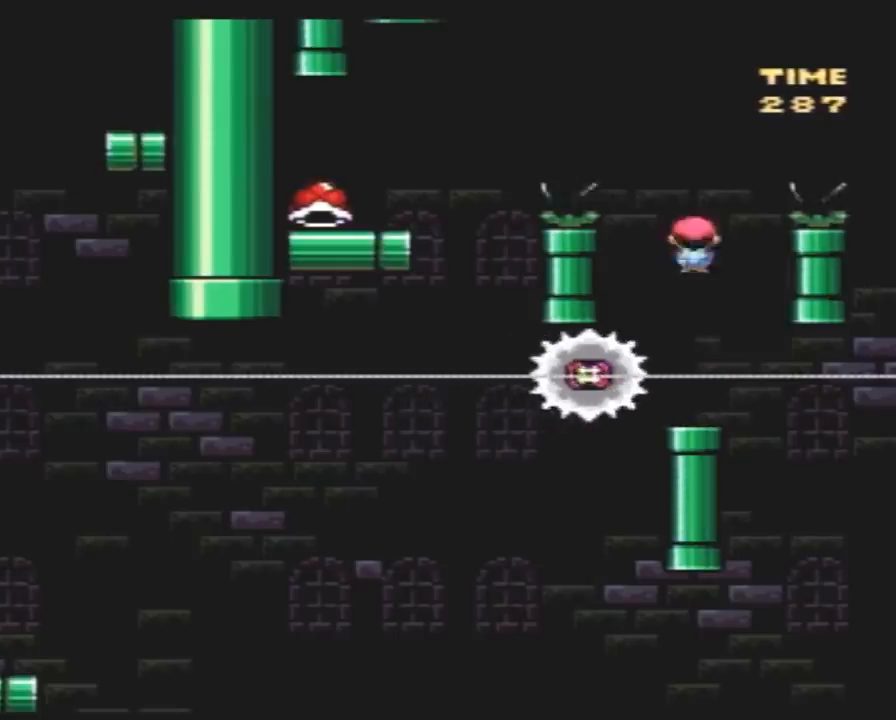
{"buttons": ["Y", "DPAD_LEFT"], "events": [[217, "DPAD_LEFT", "down"]]}
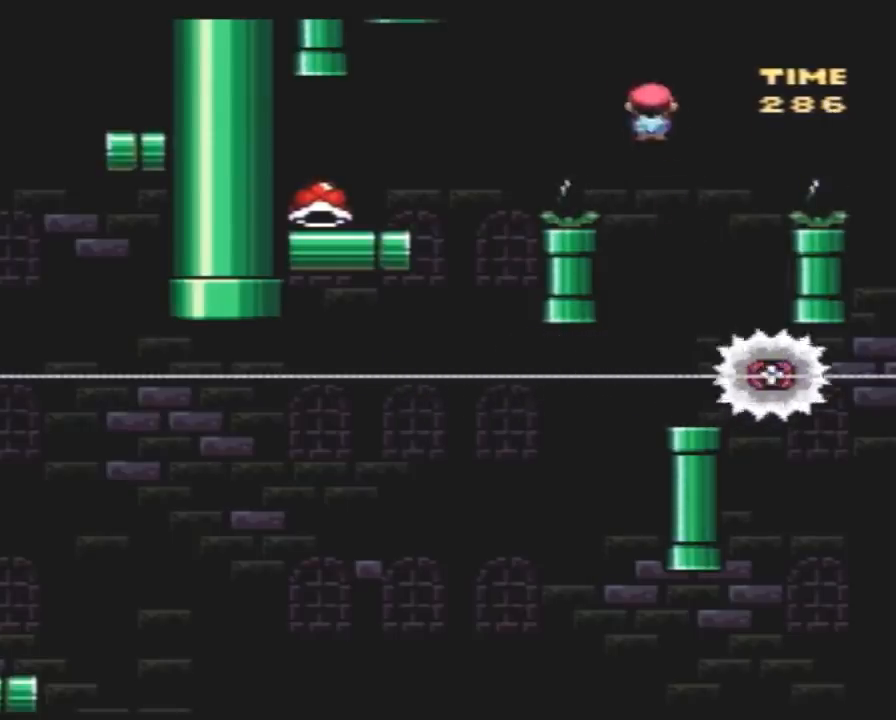
{"buttons": ["Y"], "events": [[500, "DPAD_LEFT", "up"]]}
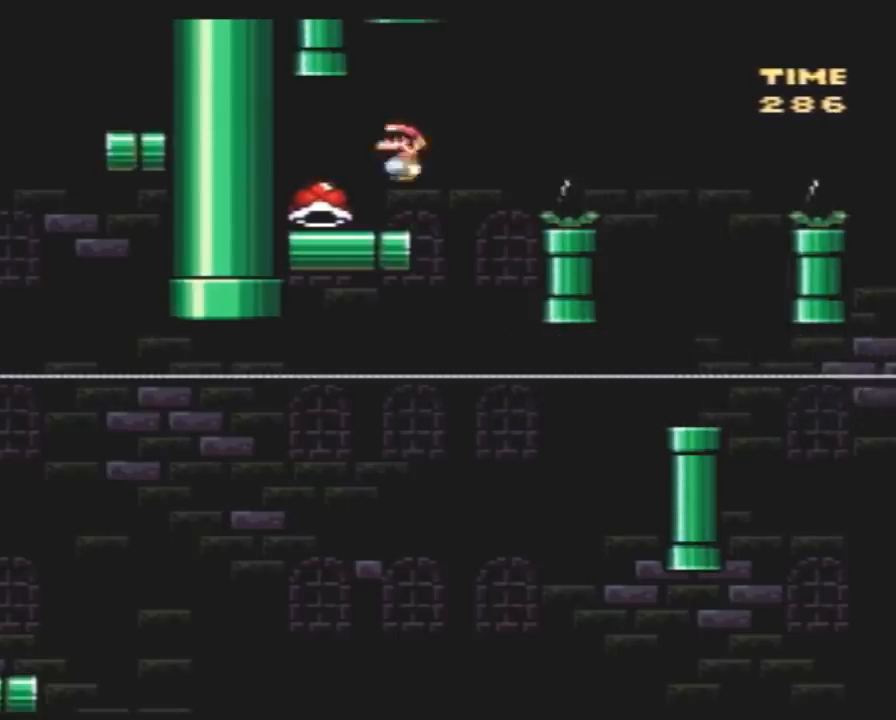
{"buttons": ["Y"], "events": [[100, "DPAD_RIGHT", "down"], [367, "DPAD_RIGHT", "up"]]}
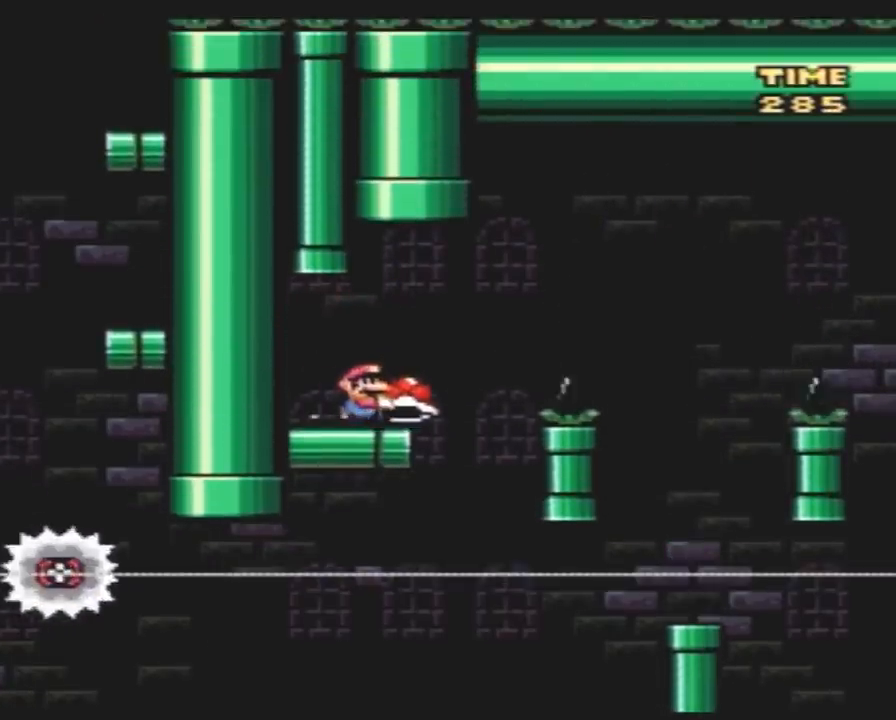
{"buttons": ["A", "Y", "DPAD_RIGHT"], "events": [[117, "DPAD_UP", "down"], [150, "Y", "up"], [217, "DPAD_UP", "up"], [217, "Y", "down"], [317, "DPAD_RIGHT", "down"], [400, "A", "down"]]}
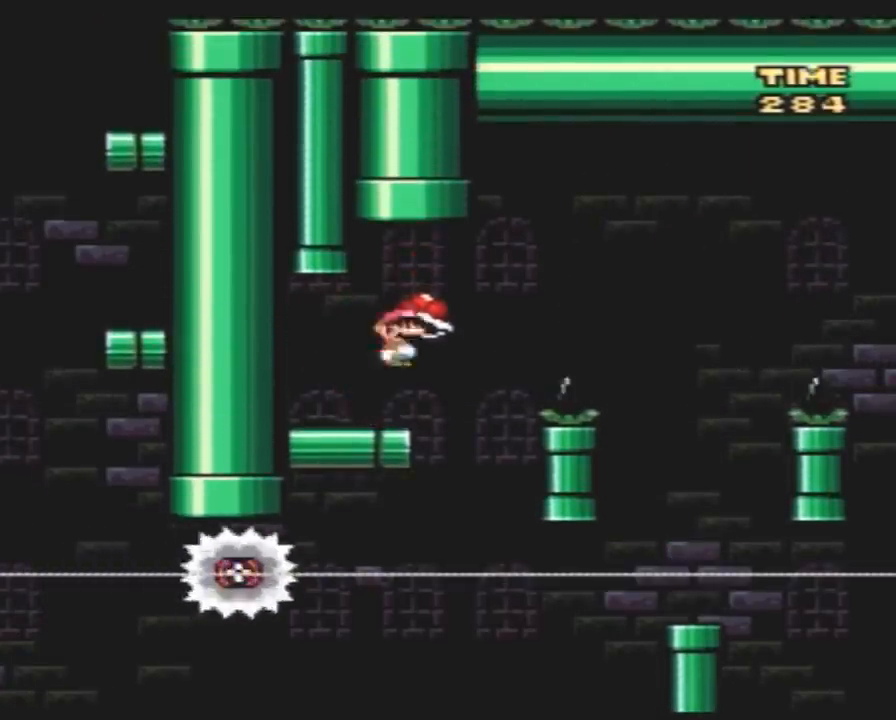
{"buttons": ["Y", "DPAD_LEFT"]}
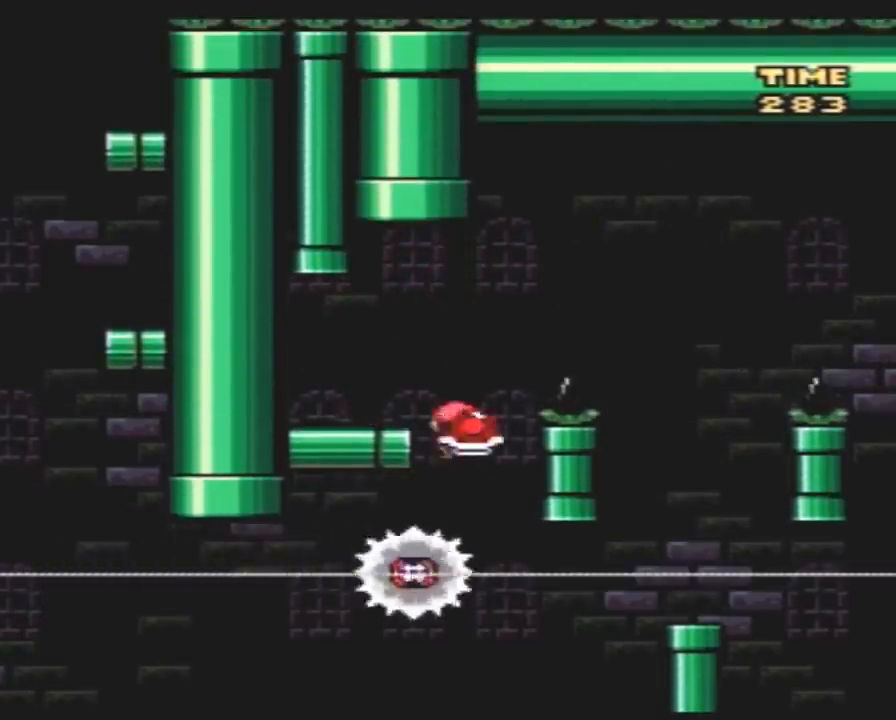
{"buttons": ["Y", "DPAD_RIGHT"], "events": [[33, "DPAD_LEFT", "up"], [33, "DPAD_RIGHT", "down"]]}
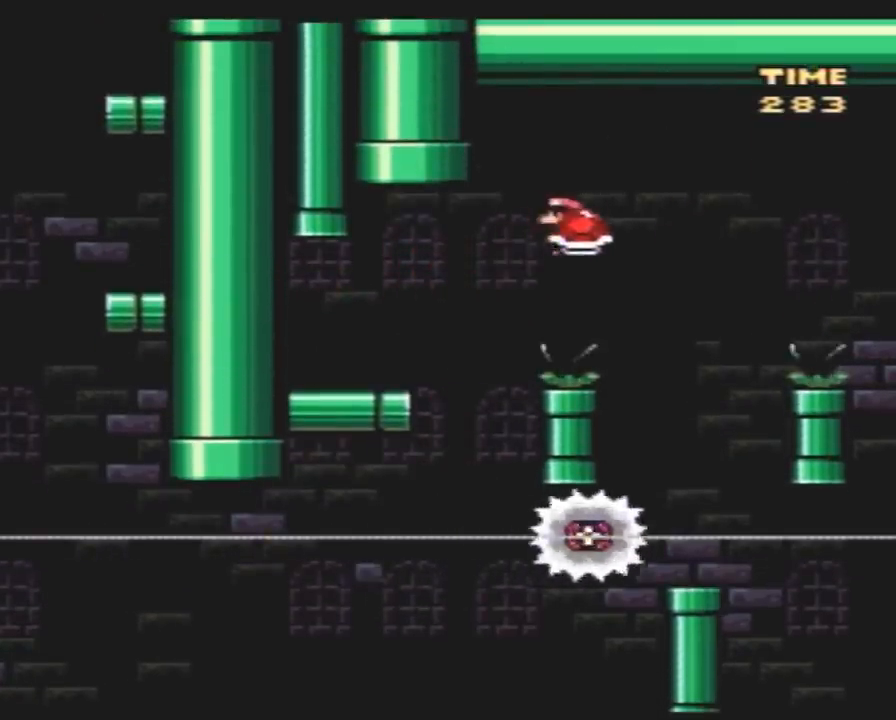
{"buttons": ["Y", "DPAD_RIGHT"], "events": [[183, "DPAD_LEFT", "down"], [183, "DPAD_RIGHT", "up"], [317, "DPAD_UP", "down"], [333, "DPAD_LEFT", "up"], [333, "DPAD_RIGHT", "down"], [333, "DPAD_UP", "up"]]}
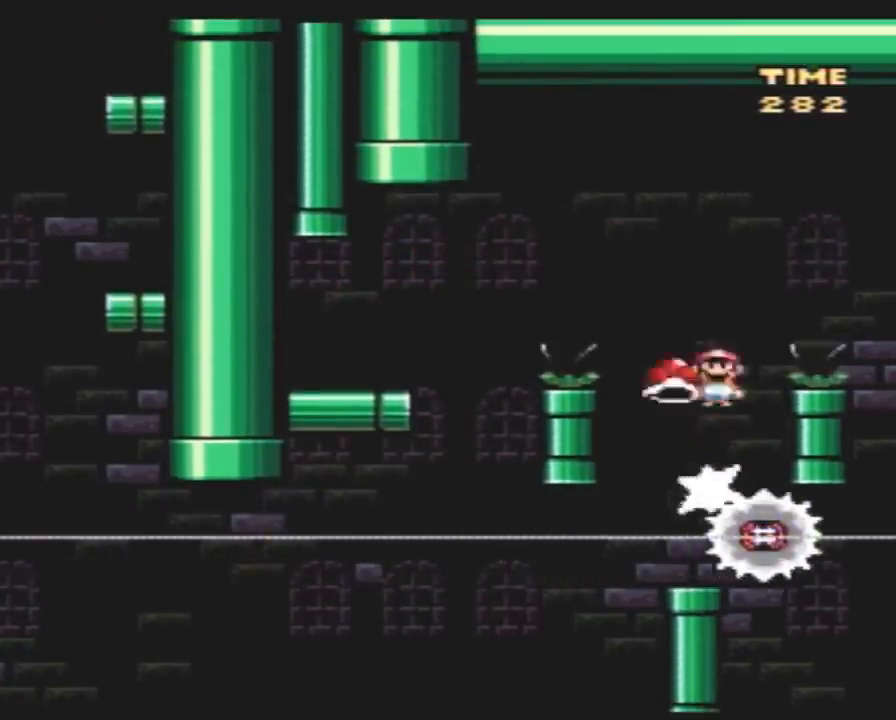
{"buttons": ["Y", "DPAD_RIGHT"], "events": []}
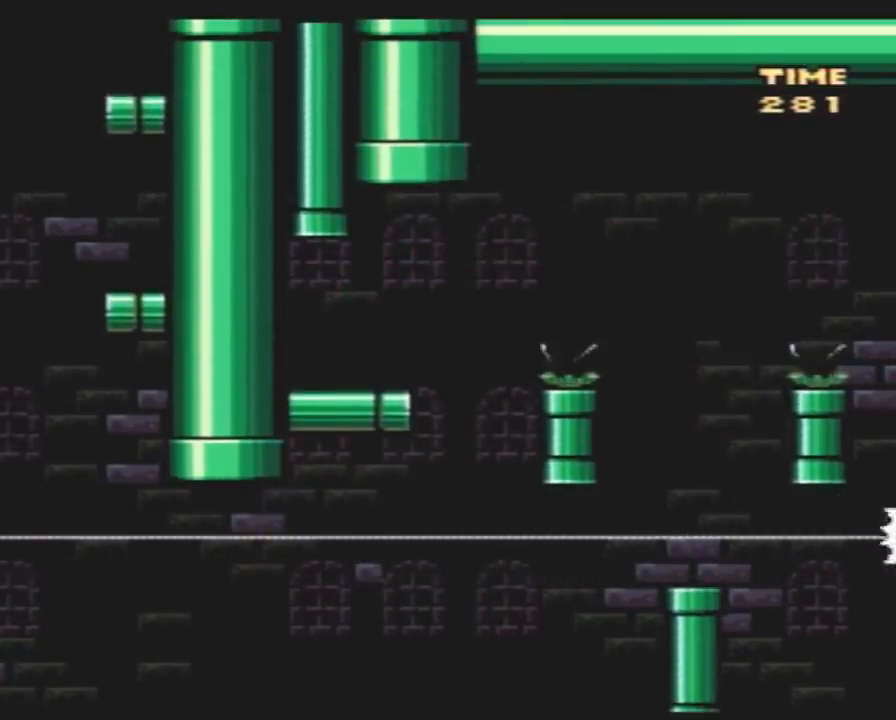
{"buttons": ["Y", "DPAD_UP"], "events": [[100, "DPAD_LEFT", "down"], [100, "DPAD_RIGHT", "up"], [217, "DPAD_LEFT", "up"], [217, "DPAD_RIGHT", "down"], [433, "DPAD_RIGHT", "up"], [467, "DPAD_LEFT", "down"], [500, "DPAD_LEFT", "up"], [500, "DPAD_UP", "down"]]}
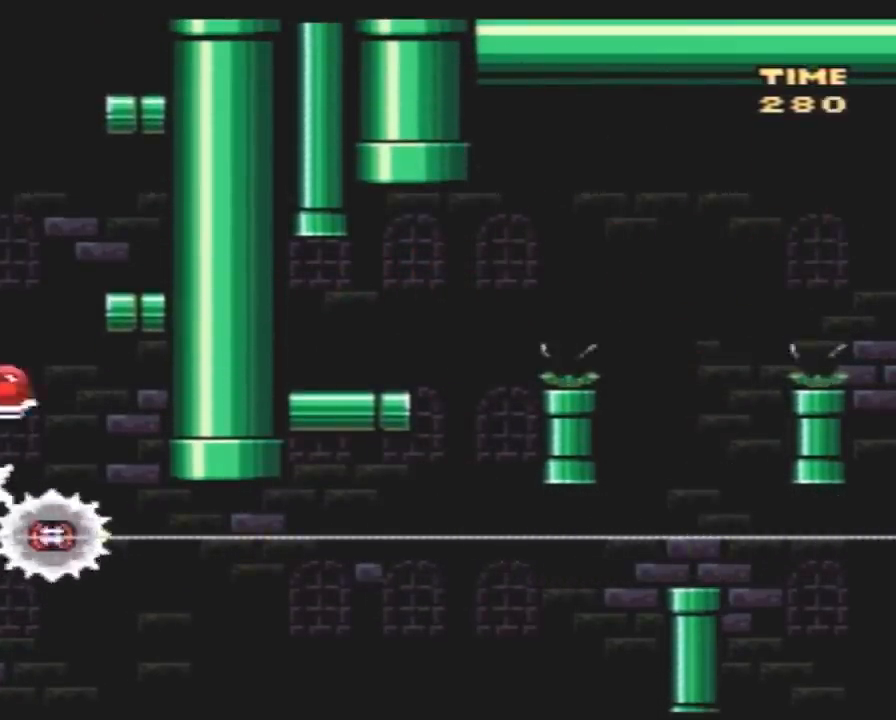
{"buttons": ["Y", "DPAD_LEFT"], "events": [[33, "DPAD_RIGHT", "down"], [33, "DPAD_UP", "up"], [400, "DPAD_RIGHT", "up"], [467, "DPAD_LEFT", "down"]]}
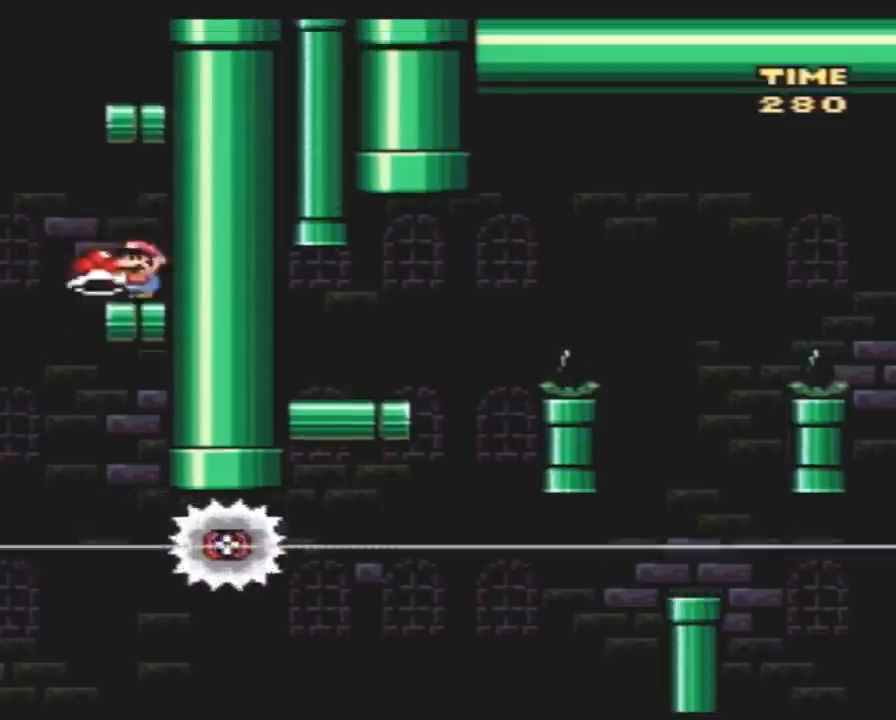
{"buttons": ["Y", "DPAD_RIGHT"], "events": [[267, "DPAD_LEFT", "up"], [267, "DPAD_RIGHT", "down"]]}
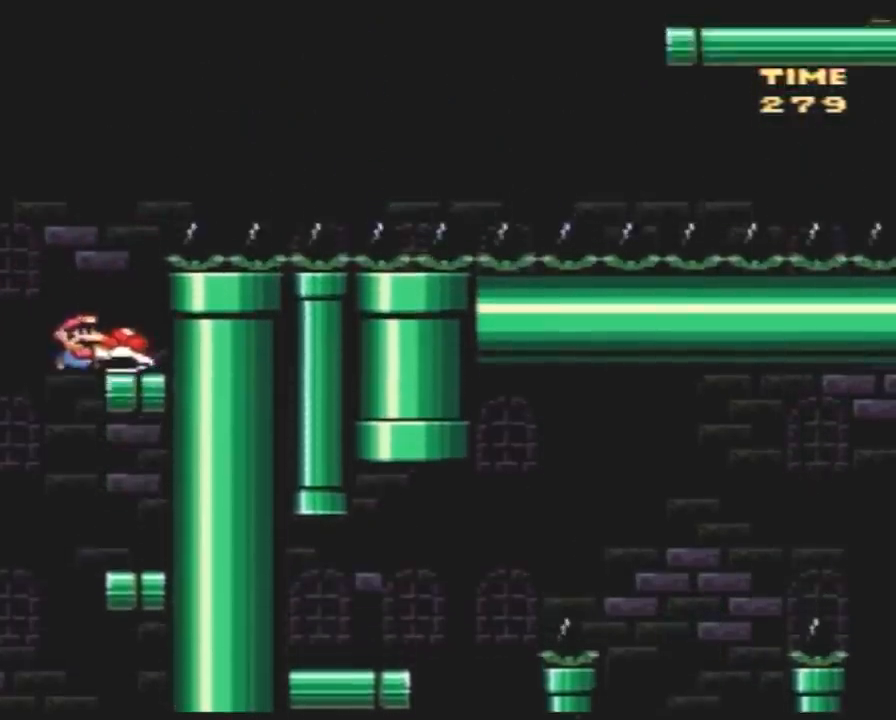
{"buttons": ["Y", "DPAD_LEFT"], "events": [[233, "DPAD_RIGHT", "up"], [450, "DPAD_LEFT", "down"]]}
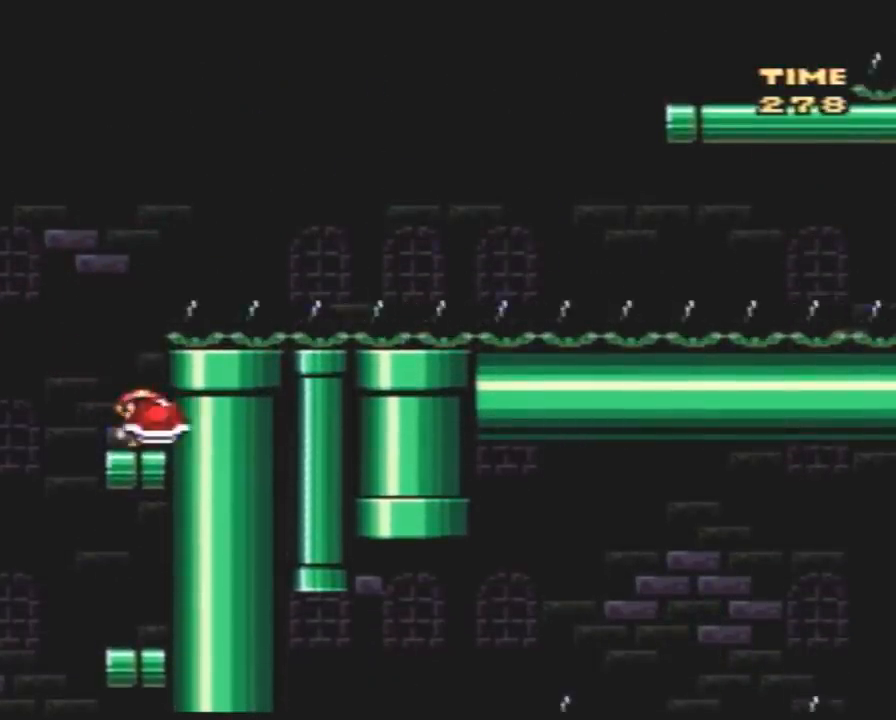
{"buttons": ["Y"], "events": [[17, "DPAD_LEFT", "up"]]}
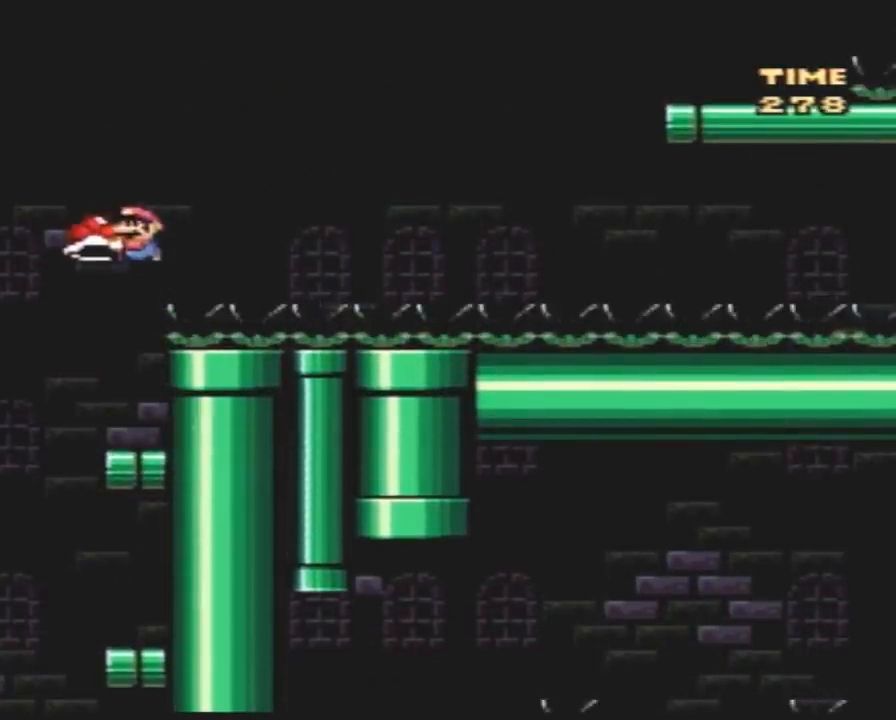
{"buttons": ["Y", "DPAD_LEFT"], "events": [[50, "Y", "up"], [100, "Y", "down"], [383, "DPAD_LEFT", "down"]]}